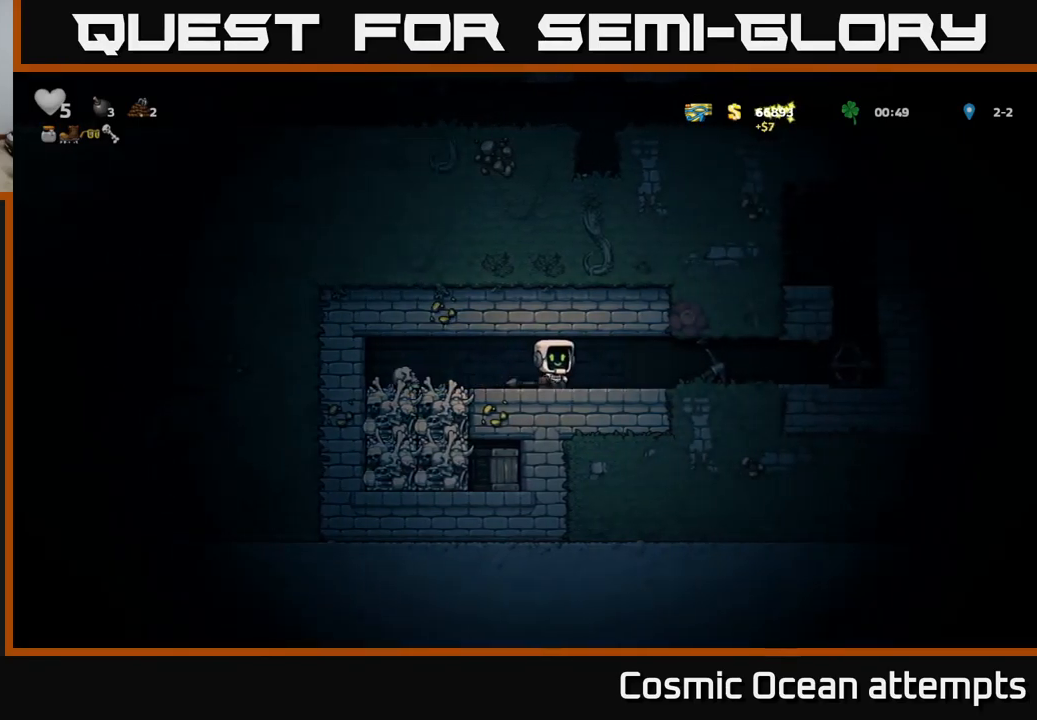
Gameplay with a controller (Xbox layout); each line is a JSON object with the inputs held at the frame after it. "events" lists button and stick changes between this image and that frame as [ms after this image, input, new state], when the widget could be followed in between.
{"buttons": [], "left_stick": "center", "right_stick": "center", "events": [[17, "DPAD_LEFT", "down"], [133, "DPAD_LEFT", "up"]]}
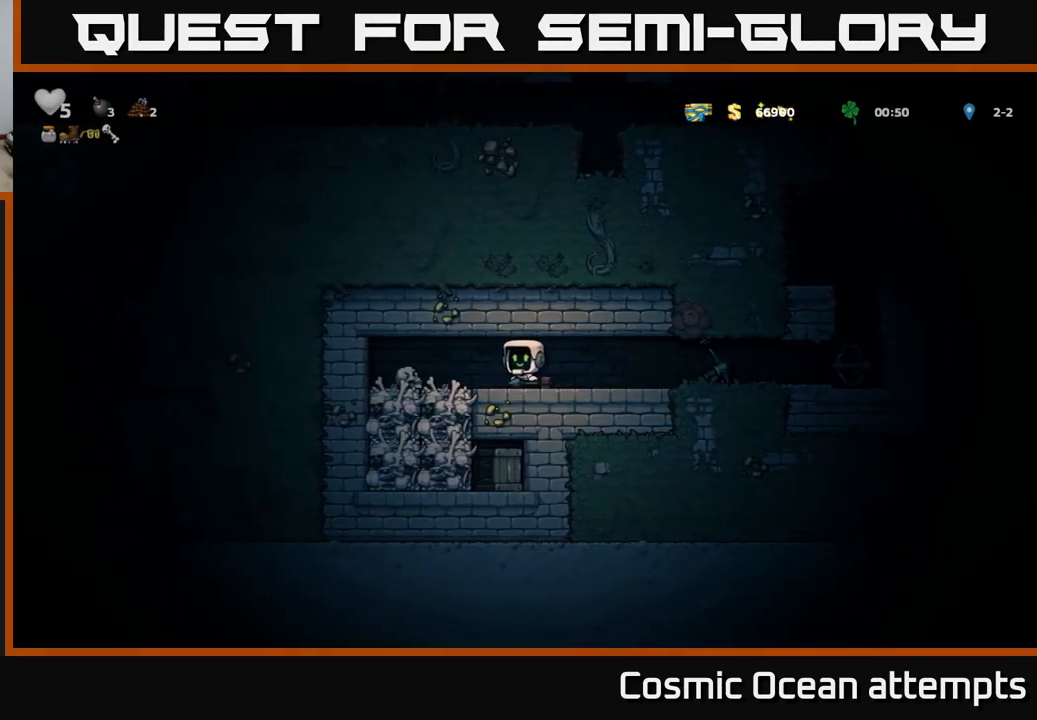
{"buttons": ["DPAD_LEFT"], "left_stick": "center", "right_stick": "center", "events": [[117, "DPAD_RIGHT", "down"], [183, "DPAD_RIGHT", "up"], [250, "DPAD_DOWN", "down"], [300, "X", "down"], [450, "DPAD_DOWN", "up"], [450, "X", "up"], [467, "DPAD_LEFT", "down"]]}
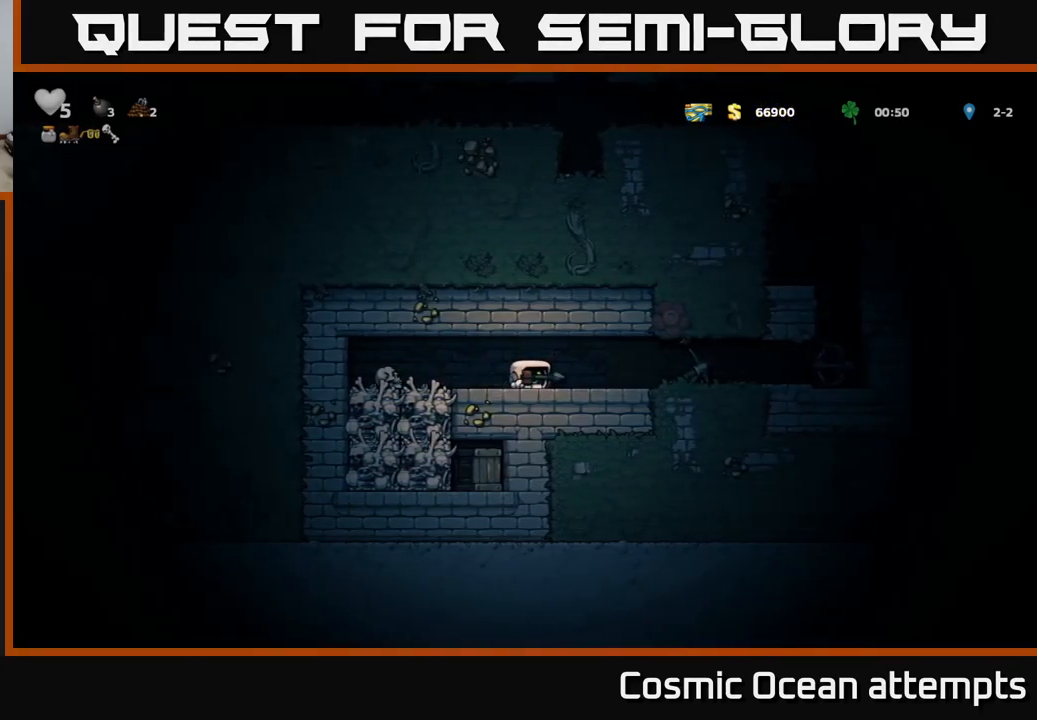
{"buttons": ["DPAD_DOWN"], "left_stick": "center", "right_stick": "center", "events": [[67, "DPAD_LEFT", "up"], [133, "DPAD_DOWN", "down"], [250, "A", "down"], [300, "X", "down"], [317, "A", "up"], [383, "X", "up"]]}
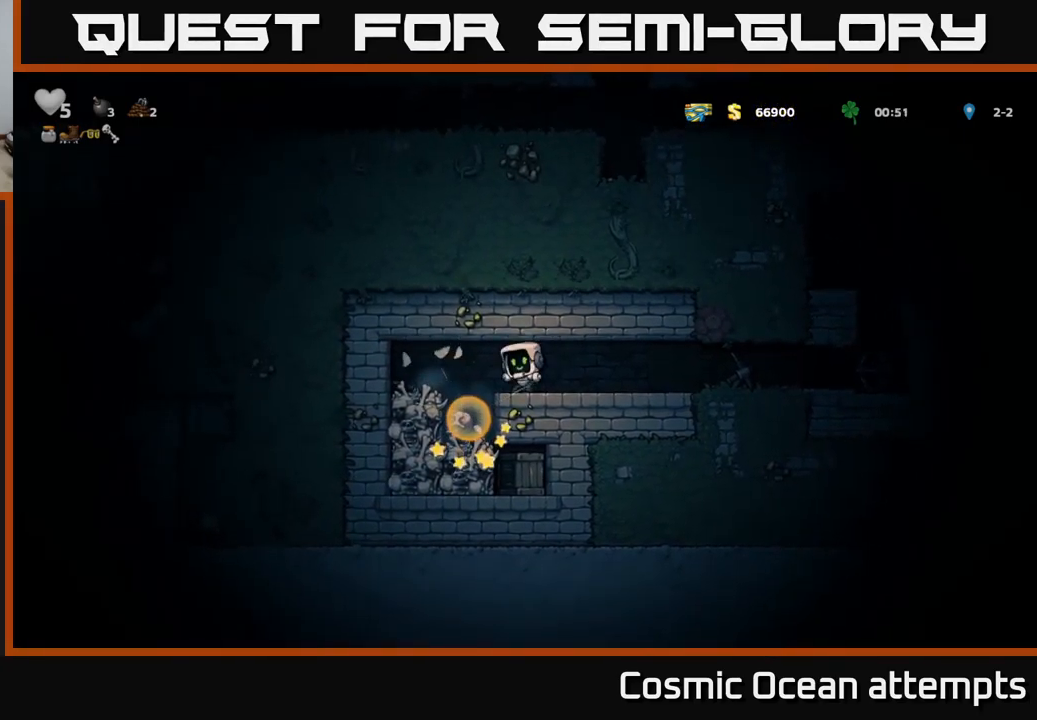
{"buttons": [], "left_stick": "center", "right_stick": "center", "events": [[17, "DPAD_DOWN", "up"]]}
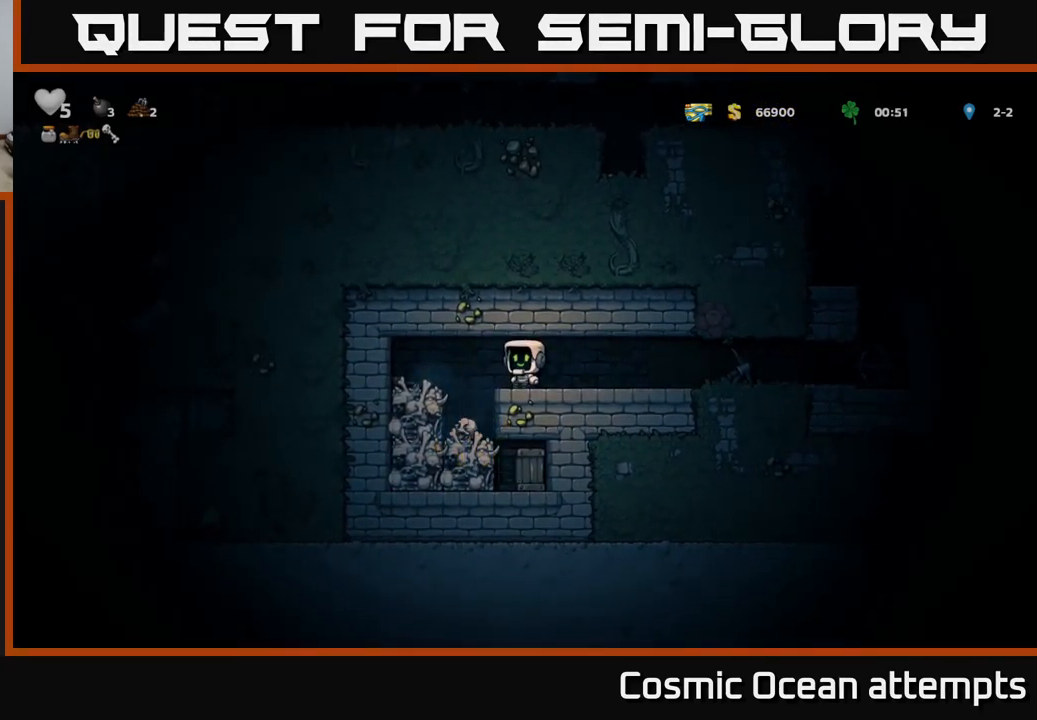
{"buttons": [], "left_stick": "center", "right_stick": "center", "events": [[33, "DPAD_LEFT", "down"], [100, "X", "down"], [167, "DPAD_LEFT", "up"], [183, "X", "up"]]}
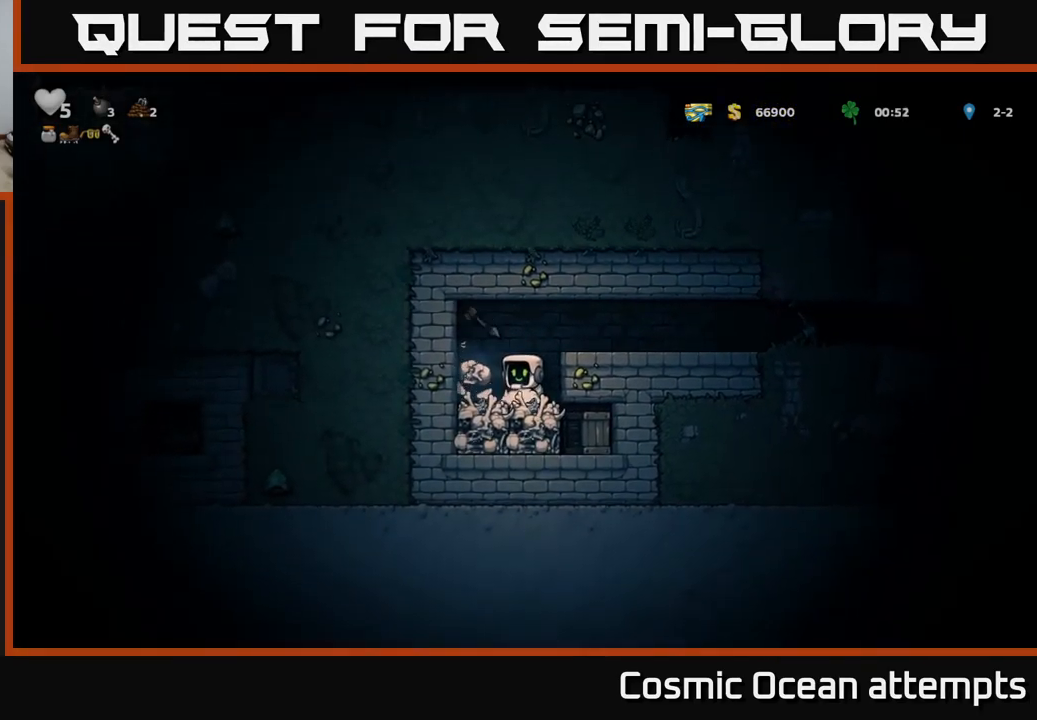
{"buttons": ["DPAD_LEFT"], "left_stick": "center", "right_stick": "center", "events": [[150, "A", "down"], [300, "A", "up"], [417, "DPAD_LEFT", "down"]]}
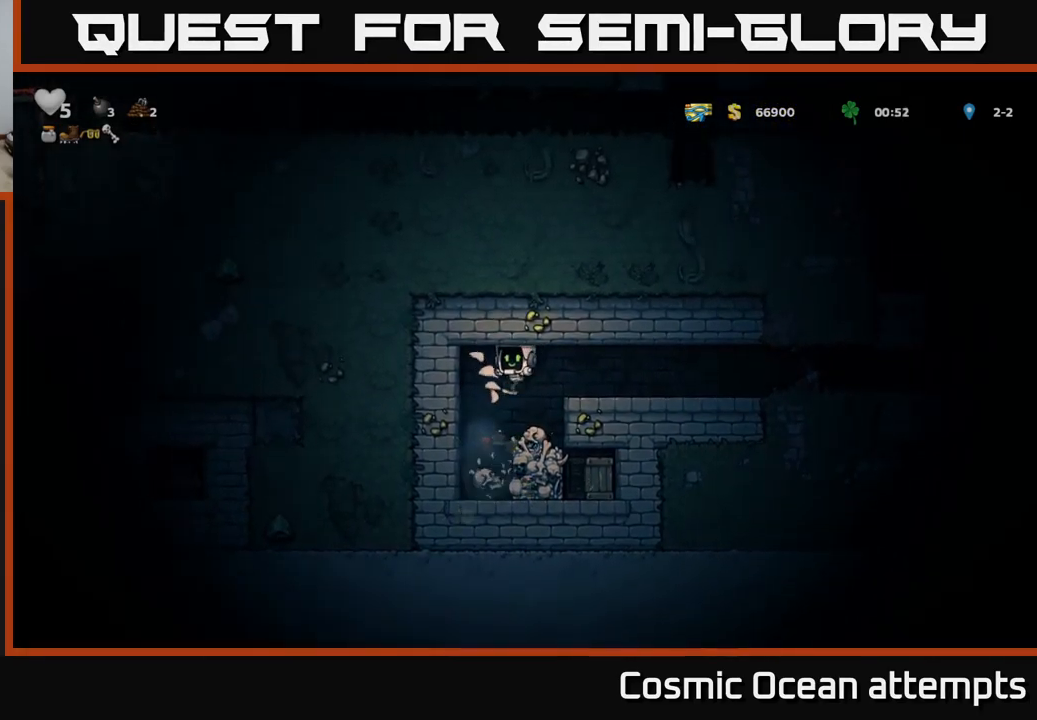
{"buttons": ["DPAD_RIGHT"], "left_stick": "center", "right_stick": "center", "events": [[33, "DPAD_LEFT", "up"], [467, "DPAD_RIGHT", "down"]]}
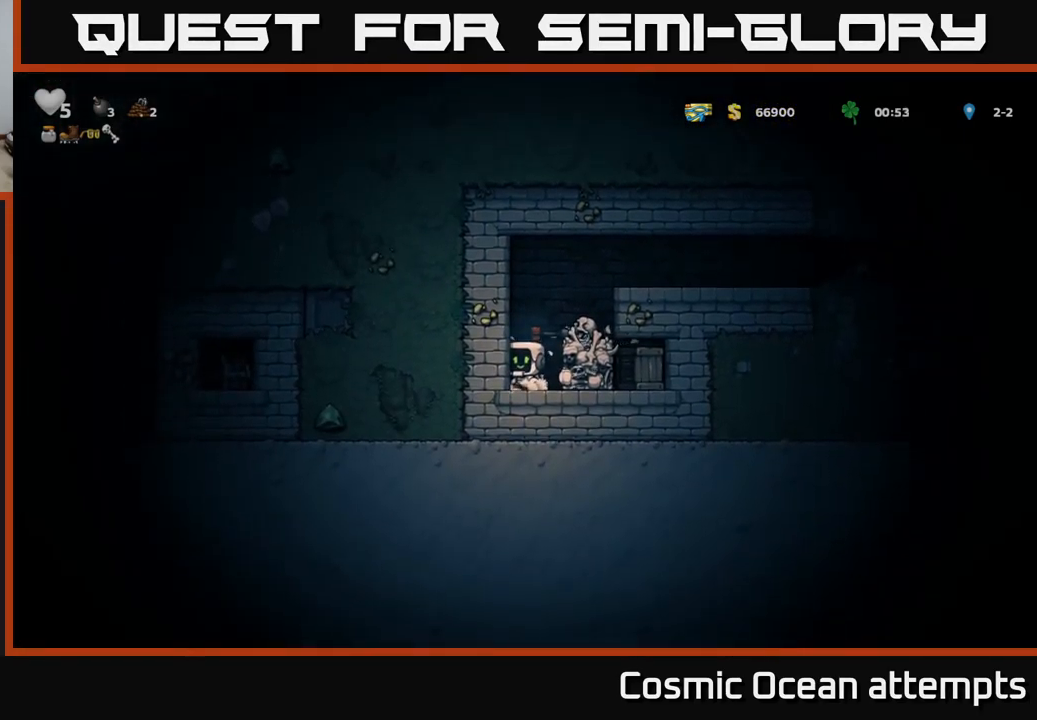
{"buttons": [], "left_stick": "center", "right_stick": "center", "events": [[17, "DPAD_RIGHT", "up"], [33, "X", "down"], [217, "X", "up"]]}
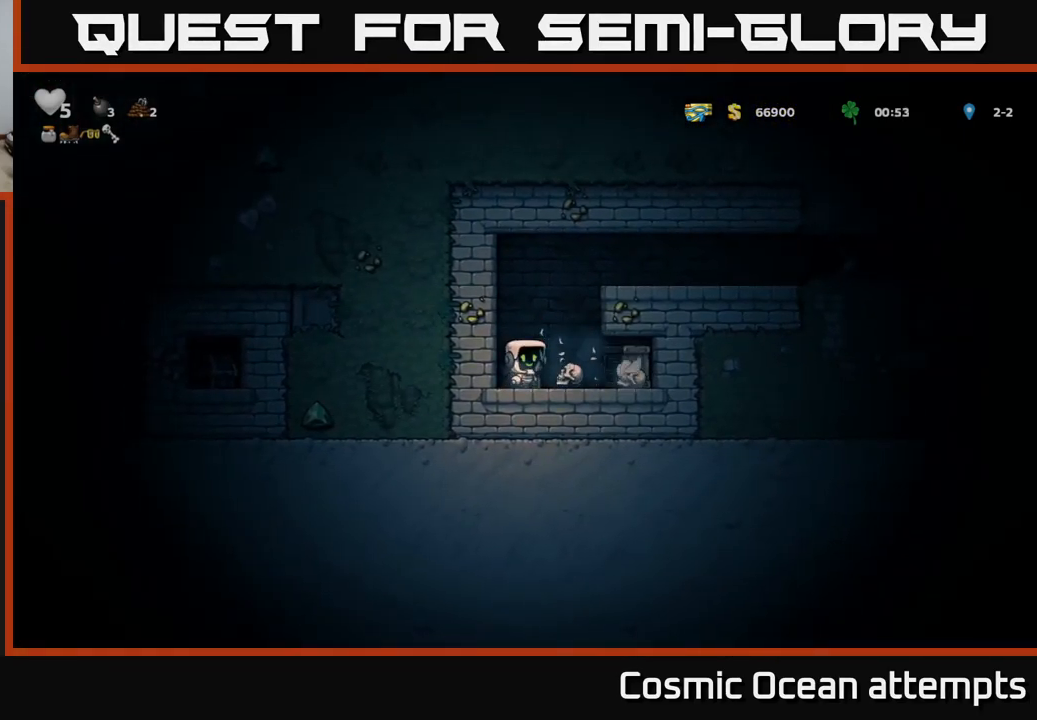
{"buttons": ["DPAD_RIGHT"], "left_stick": "center", "right_stick": "center", "events": [[133, "DPAD_RIGHT", "down"], [150, "X", "down"], [267, "X", "up"]]}
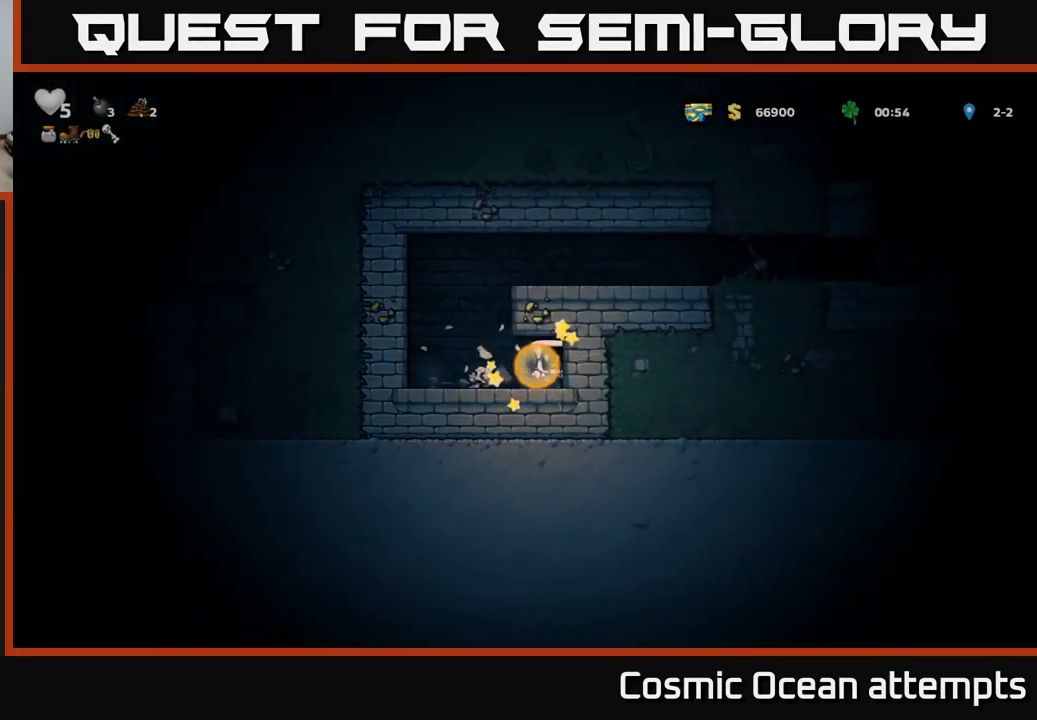
{"buttons": ["A"], "left_stick": "center", "right_stick": "center", "events": [[67, "DPAD_RIGHT", "up"], [200, "DPAD_LEFT", "down"], [467, "A", "down"], [467, "DPAD_LEFT", "up"]]}
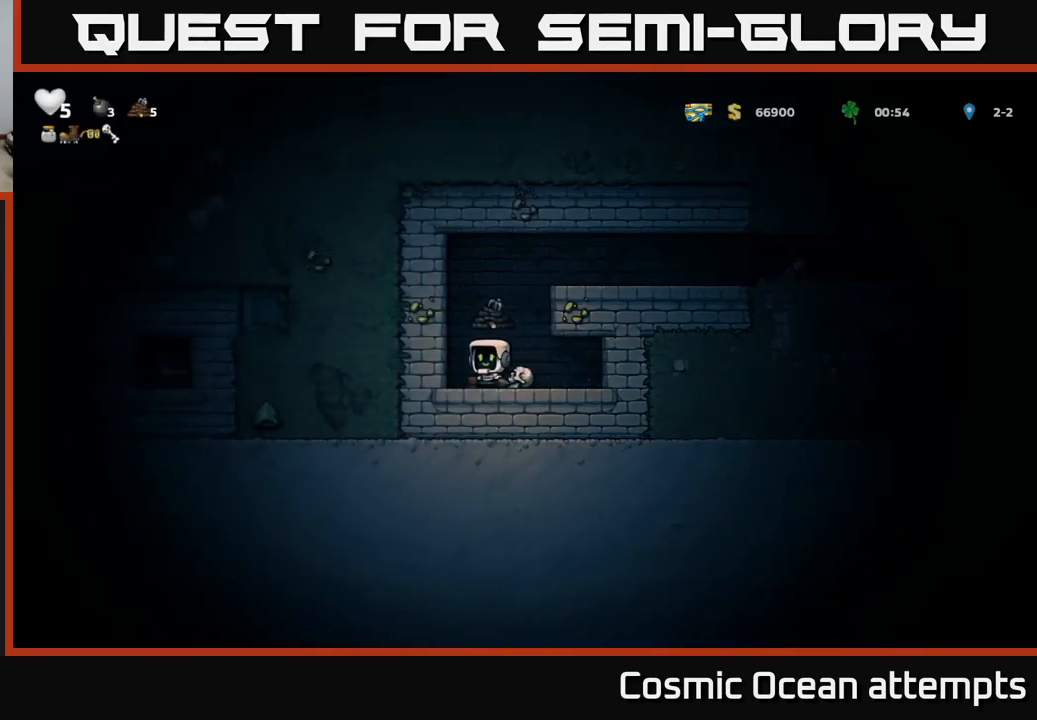
{"buttons": ["DPAD_RIGHT"], "left_stick": "center", "right_stick": "center", "events": [[17, "DPAD_RIGHT", "down"], [217, "A", "up"], [367, "A", "down"], [500, "A", "up"]]}
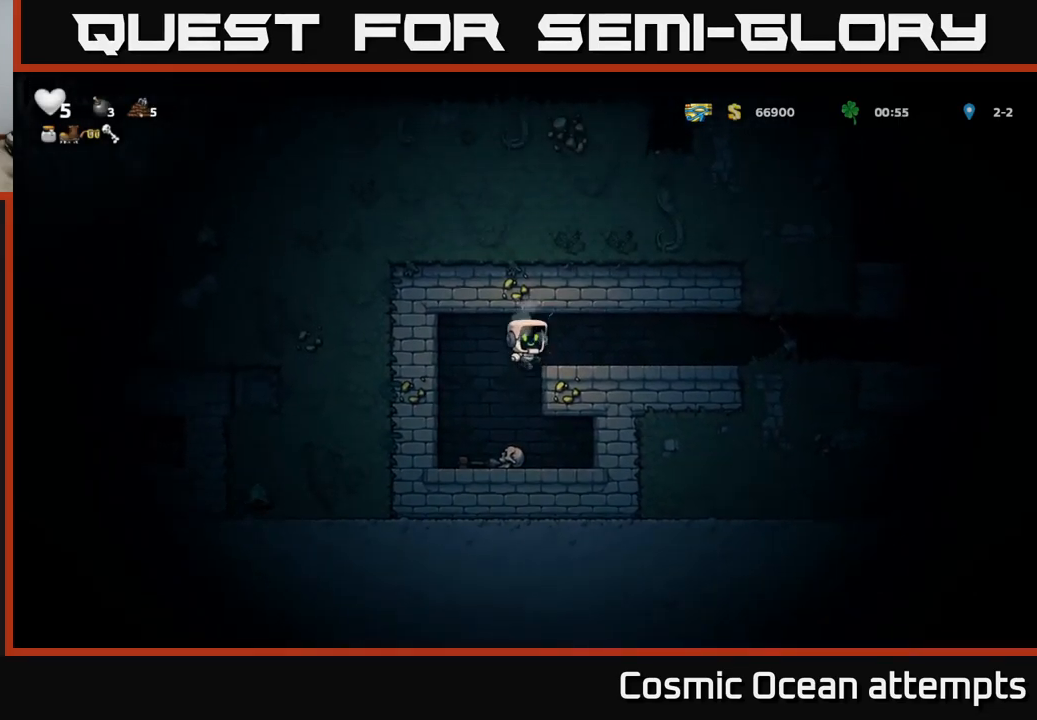
{"buttons": ["DPAD_DOWN"], "left_stick": "center", "right_stick": "center", "events": [[484, "DPAD_DOWN", "down"], [500, "DPAD_RIGHT", "up"]]}
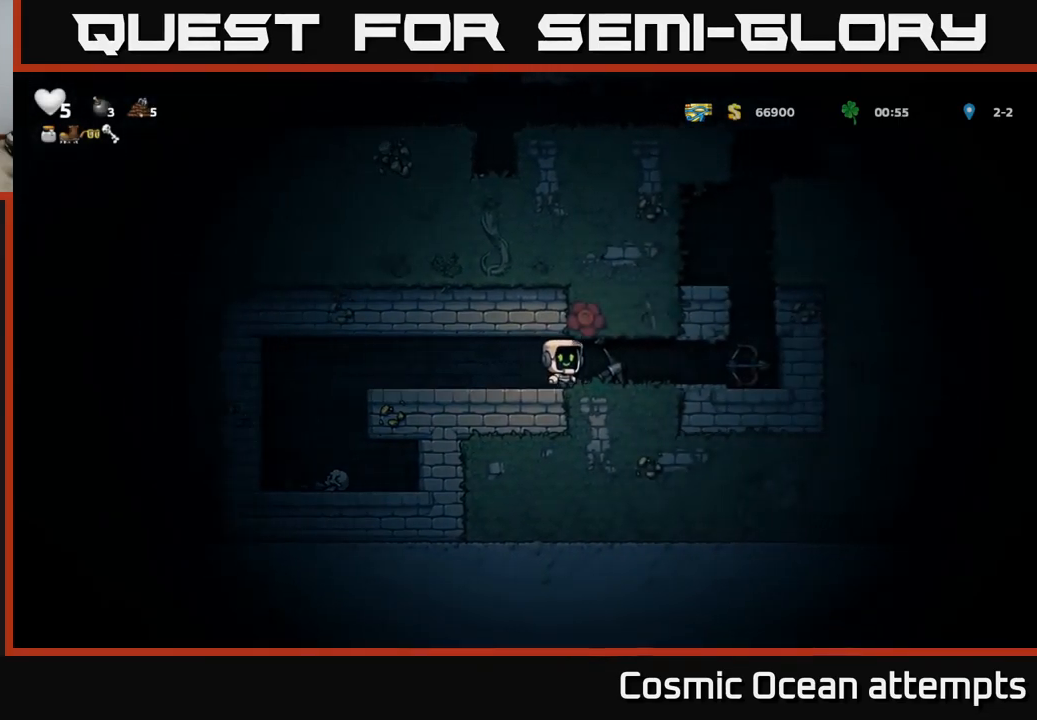
{"buttons": ["DPAD_LEFT"], "left_stick": "center", "right_stick": "center", "events": [[67, "X", "down"], [200, "DPAD_DOWN", "up"], [200, "X", "up"], [217, "DPAD_RIGHT", "down"], [300, "DPAD_DOWN", "down"], [300, "DPAD_RIGHT", "up"], [350, "DPAD_LEFT", "down"], [384, "DPAD_DOWN", "up"]]}
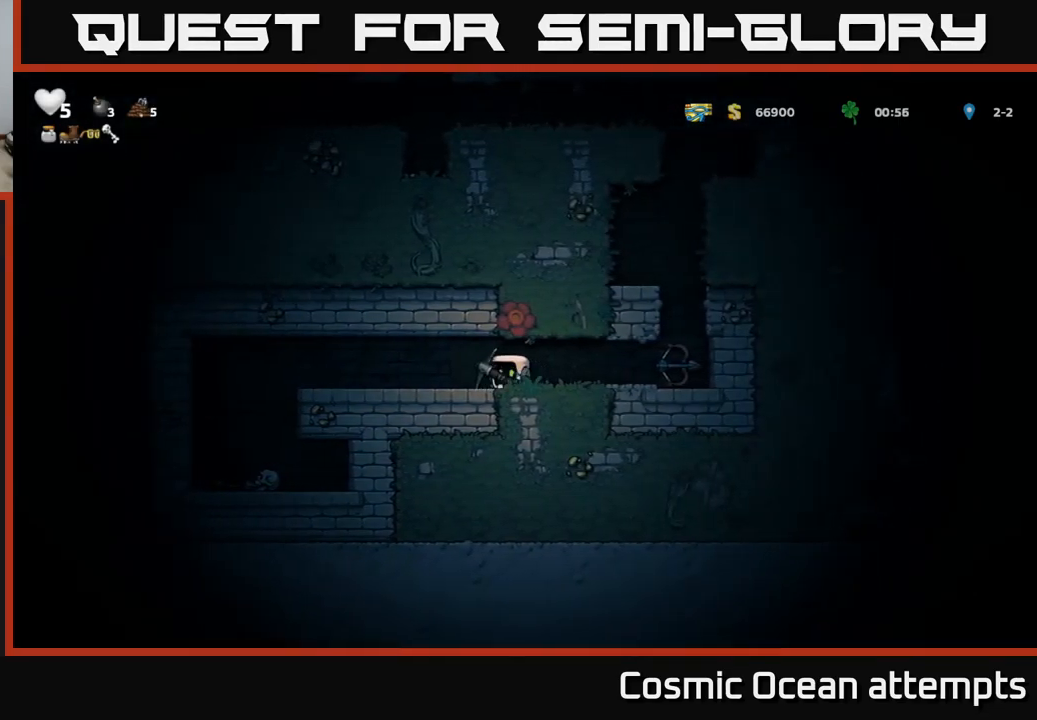
{"buttons": ["DPAD_LEFT"], "left_stick": "center", "right_stick": "center", "events": []}
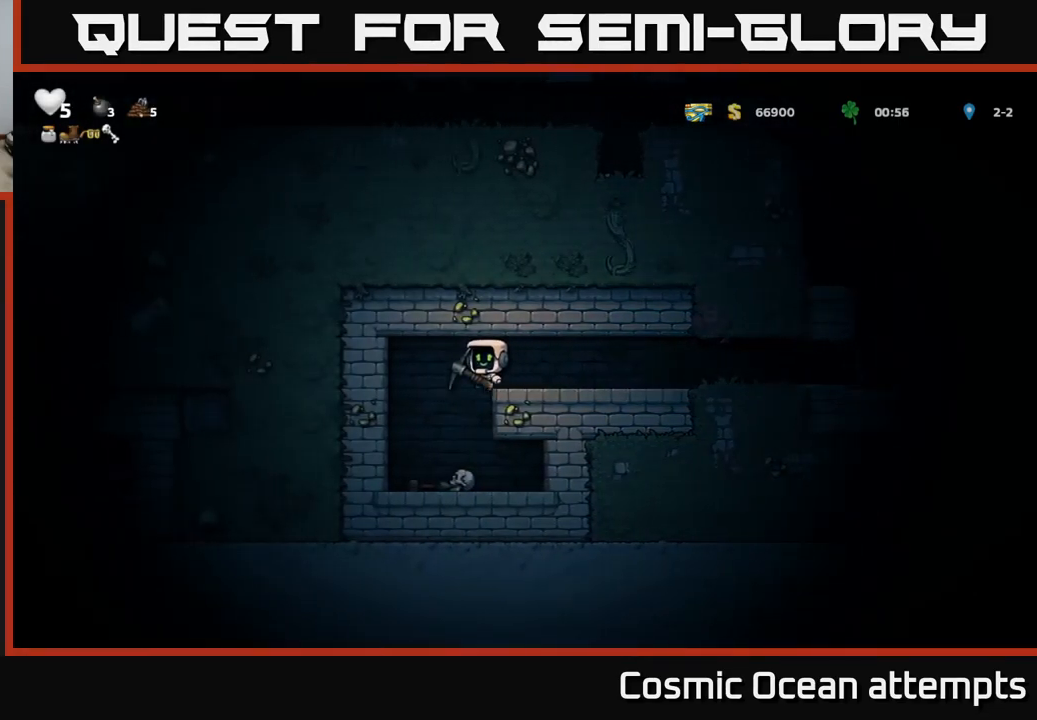
{"buttons": ["X"], "left_stick": "center", "right_stick": "center", "events": [[167, "DPAD_LEFT", "up"], [467, "X", "down"]]}
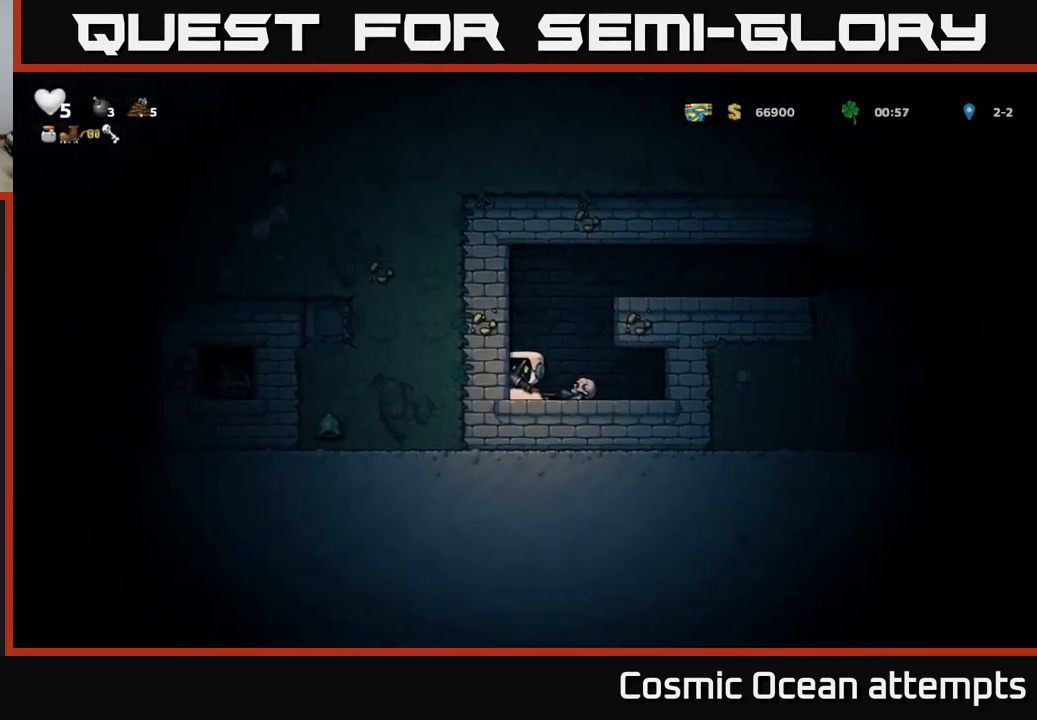
{"buttons": ["X", "DPAD_LEFT"], "left_stick": "center", "right_stick": "center", "events": [[167, "X", "up"], [300, "DPAD_LEFT", "down"], [434, "X", "down"]]}
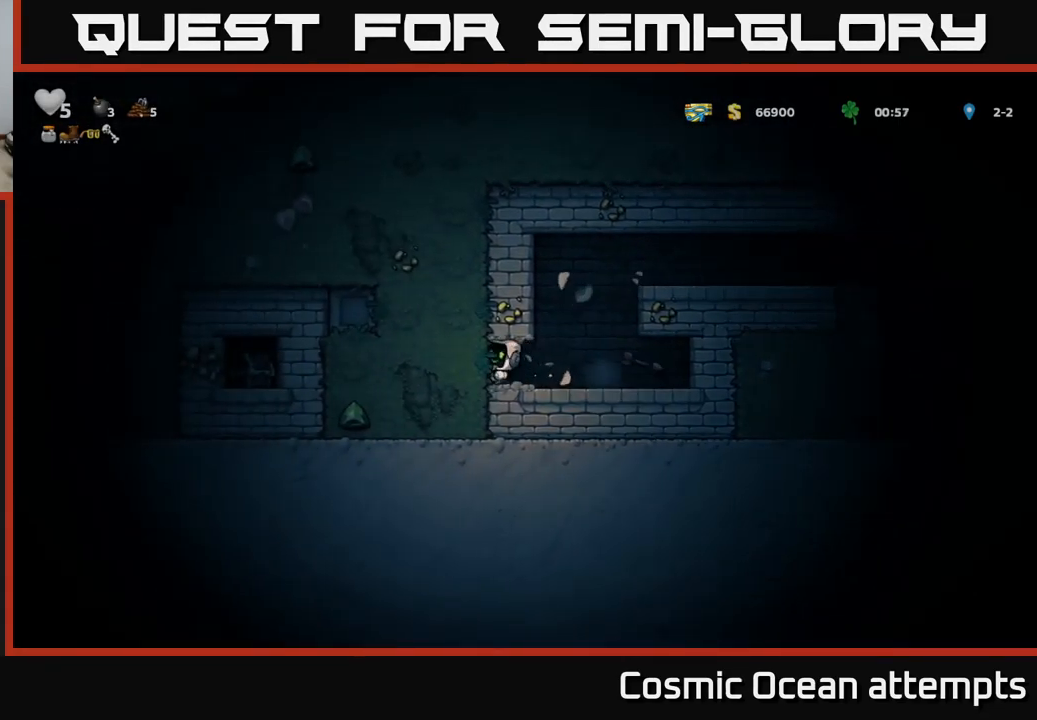
{"buttons": ["X"], "left_stick": "center", "right_stick": "center", "events": [[67, "DPAD_LEFT", "up"], [117, "X", "up"], [267, "DPAD_LEFT", "down"], [384, "X", "down"], [434, "DPAD_LEFT", "up"]]}
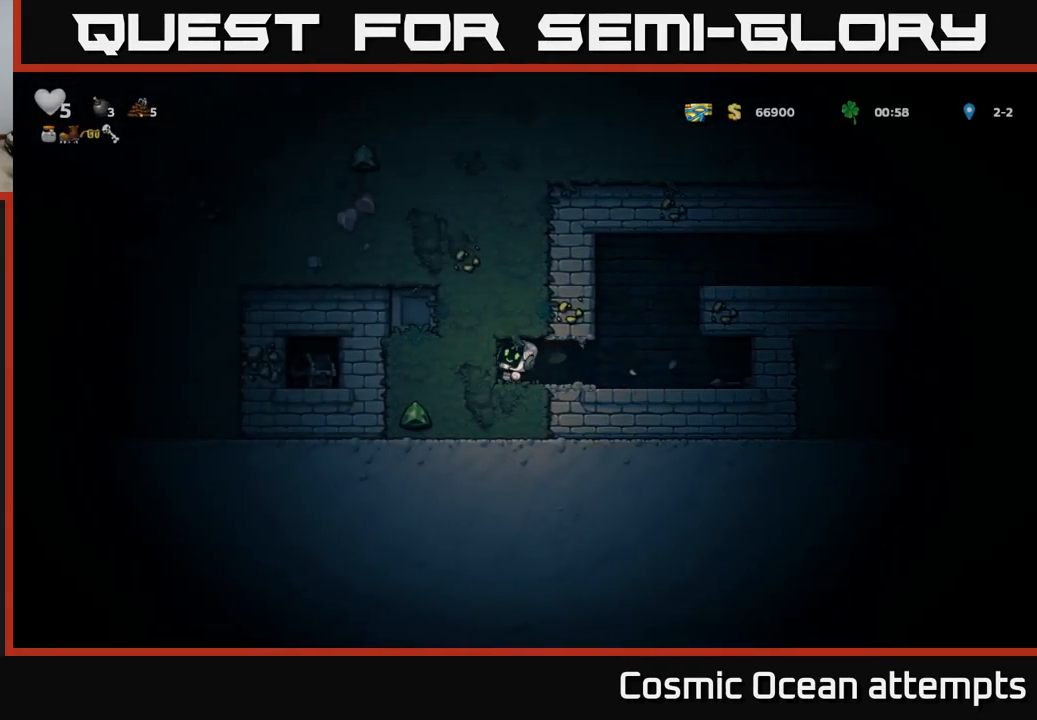
{"buttons": ["X"], "left_stick": "center", "right_stick": "center", "events": [[84, "X", "up"], [200, "DPAD_LEFT", "down"], [334, "X", "down"], [350, "DPAD_LEFT", "up"]]}
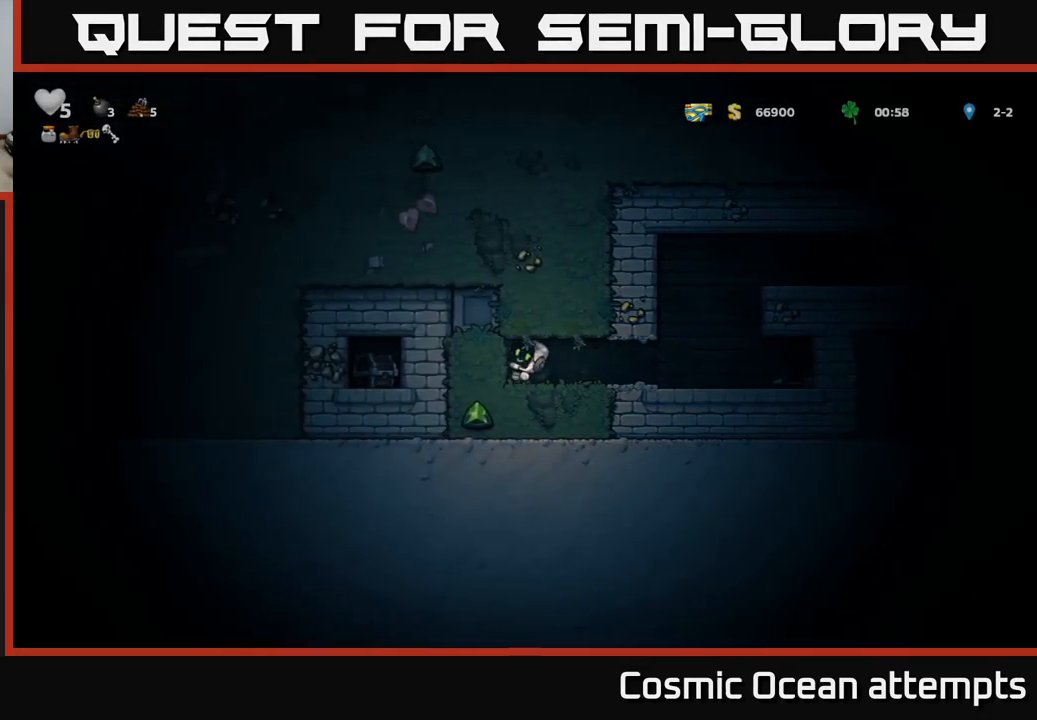
{"buttons": ["DPAD_LEFT"], "left_stick": "center", "right_stick": "center", "events": [[34, "X", "up"], [200, "DPAD_RIGHT", "down"], [350, "DPAD_RIGHT", "up"], [417, "DPAD_LEFT", "down"]]}
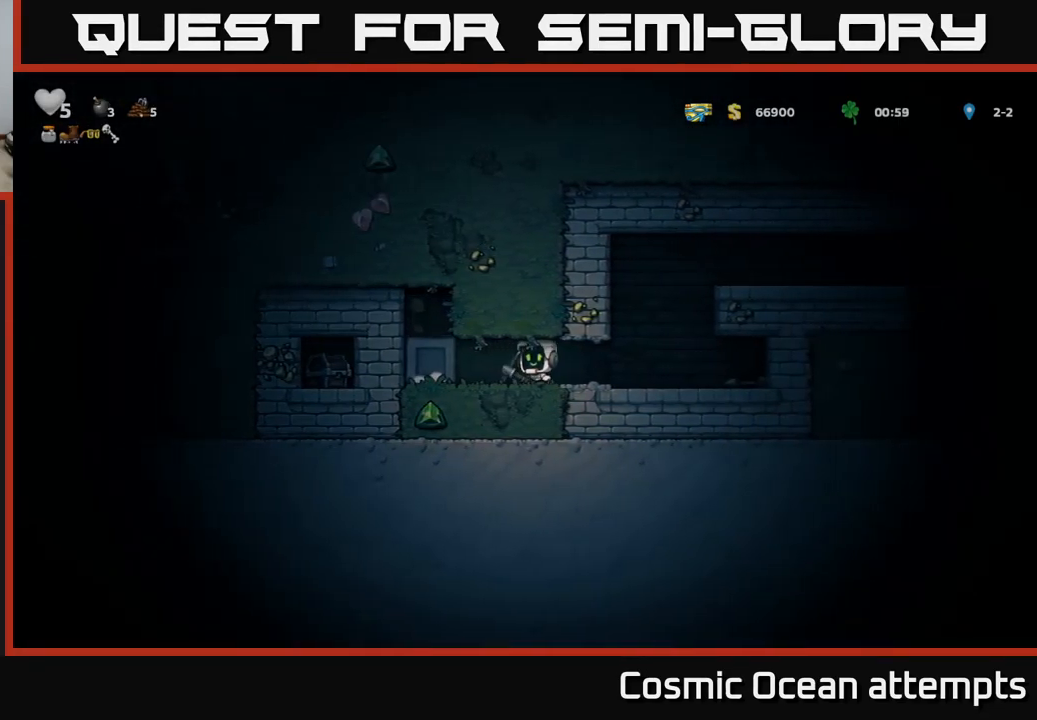
{"buttons": [], "left_stick": "center", "right_stick": "center", "events": [[116, "X", "down"], [216, "DPAD_LEFT", "up"], [283, "X", "up"]]}
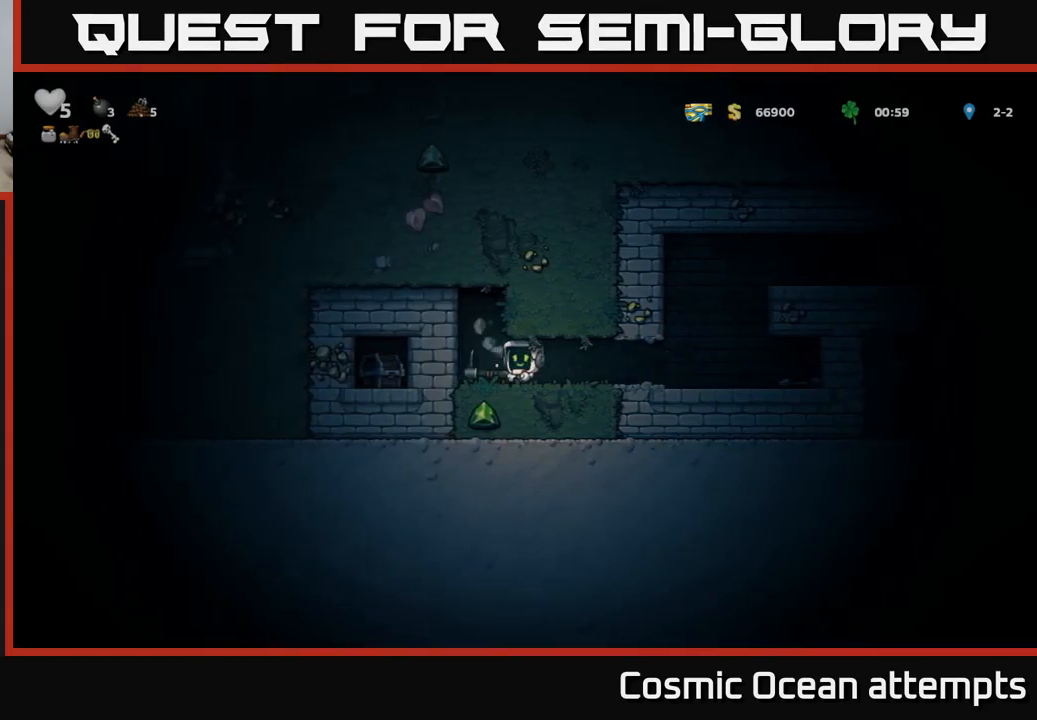
{"buttons": [], "left_stick": "center", "right_stick": "center", "events": [[50, "DPAD_LEFT", "down"], [83, "X", "down"], [166, "DPAD_LEFT", "up"], [250, "X", "up"]]}
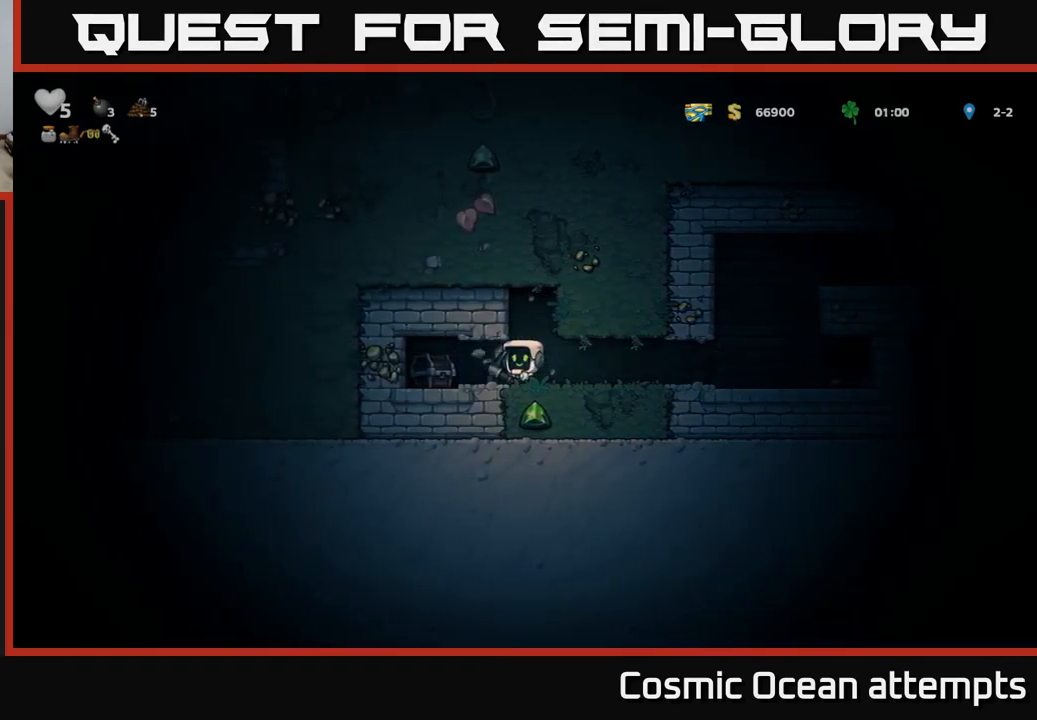
{"buttons": ["DPAD_LEFT"], "left_stick": "center", "right_stick": "center", "events": [[200, "DPAD_RIGHT", "down"], [316, "DPAD_DOWN", "down"], [350, "DPAD_RIGHT", "up"], [366, "X", "down"], [483, "DPAD_DOWN", "up"], [483, "DPAD_LEFT", "down"], [483, "X", "up"]]}
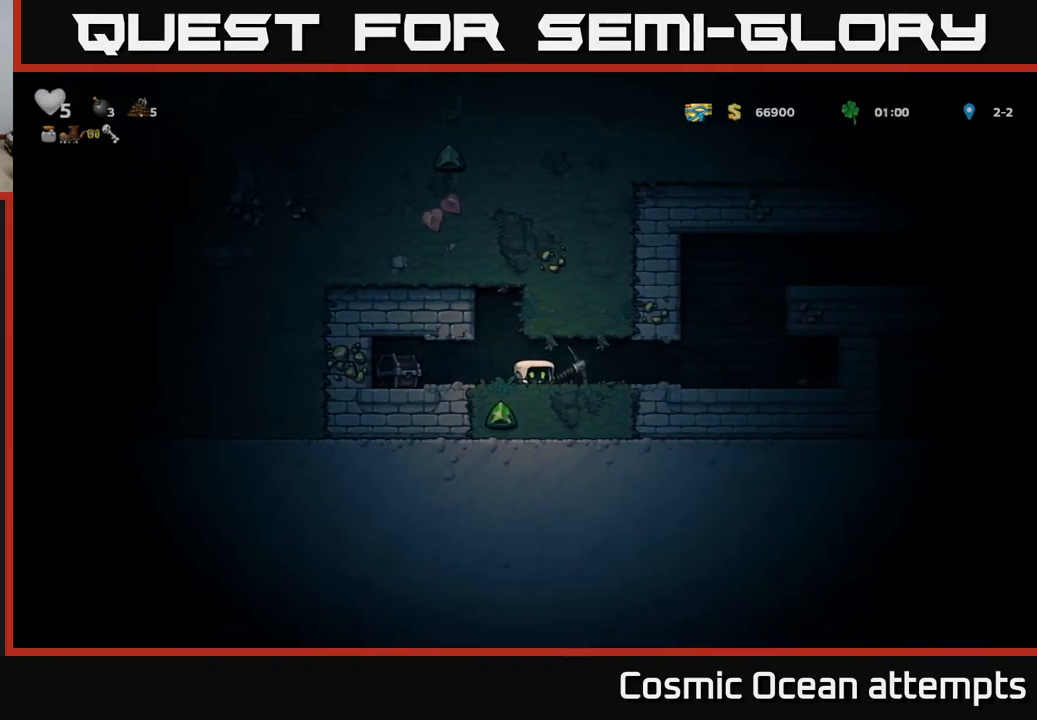
{"buttons": [], "left_stick": "center", "right_stick": "center", "events": [[100, "X", "down"], [183, "DPAD_LEFT", "up"], [216, "X", "up"]]}
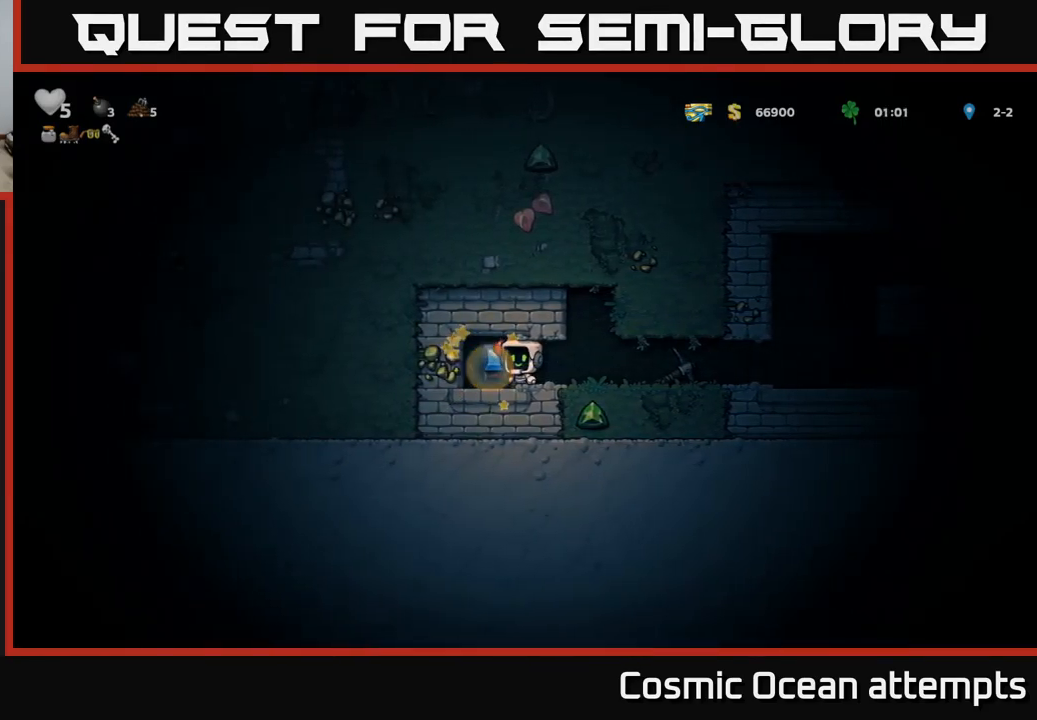
{"buttons": ["DPAD_RIGHT"], "left_stick": "center", "right_stick": "center", "events": [[83, "DPAD_LEFT", "down"], [333, "DPAD_LEFT", "up"], [383, "DPAD_RIGHT", "down"]]}
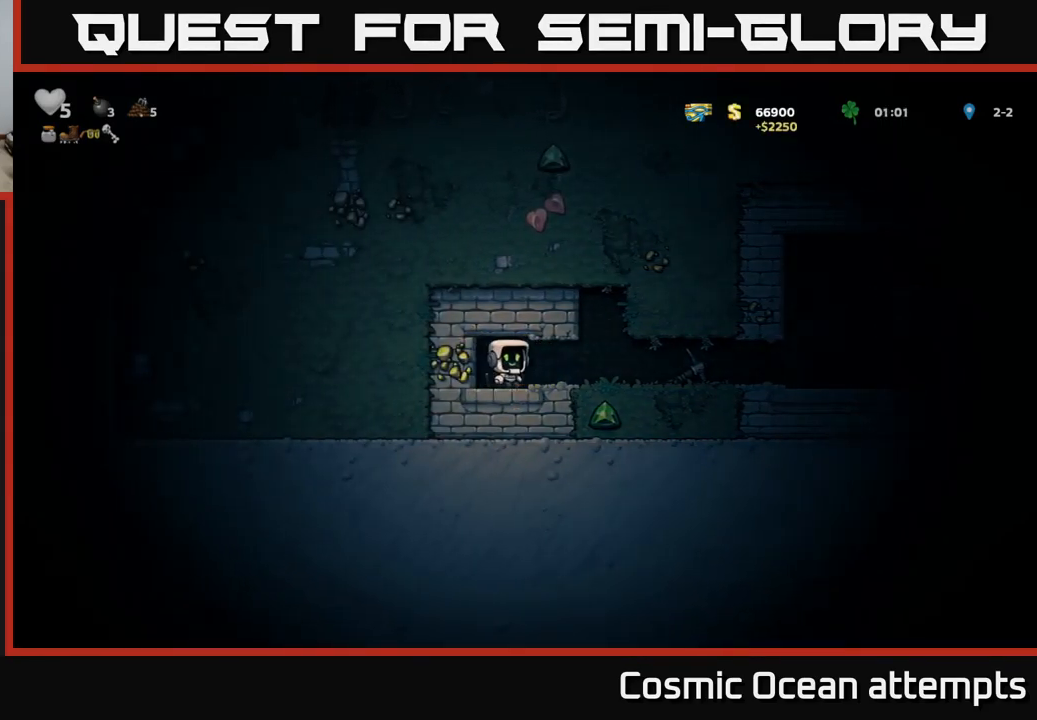
{"buttons": ["DPAD_RIGHT"], "left_stick": "center", "right_stick": "center", "events": [[283, "DPAD_DOWN", "down"], [333, "DPAD_RIGHT", "up"], [350, "X", "down"], [433, "X", "up"], [450, "DPAD_DOWN", "up"], [466, "DPAD_RIGHT", "down"]]}
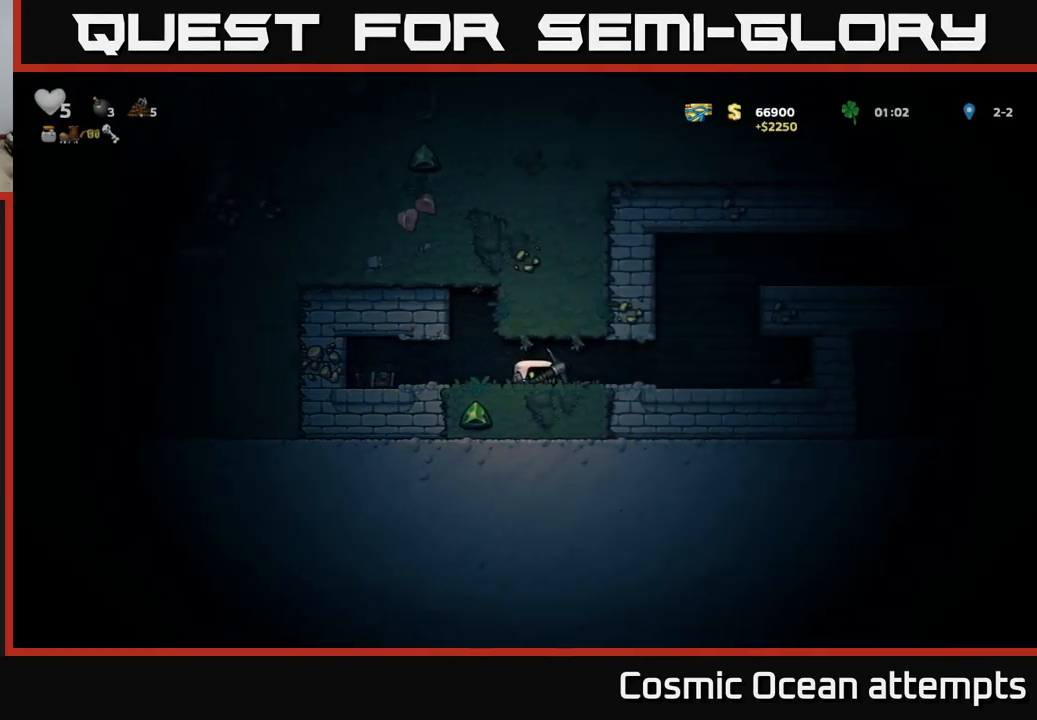
{"buttons": ["DPAD_RIGHT"], "left_stick": "center", "right_stick": "center", "events": []}
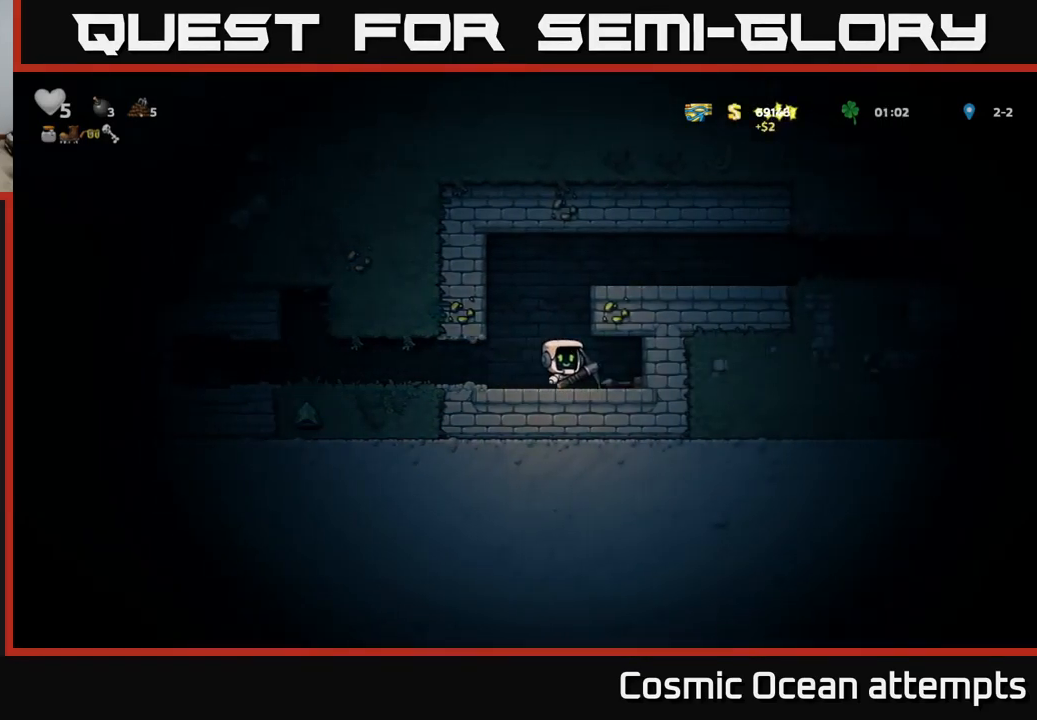
{"buttons": ["DPAD_LEFT"], "left_stick": "center", "right_stick": "center", "events": [[100, "DPAD_RIGHT", "up"], [200, "DPAD_LEFT", "down"]]}
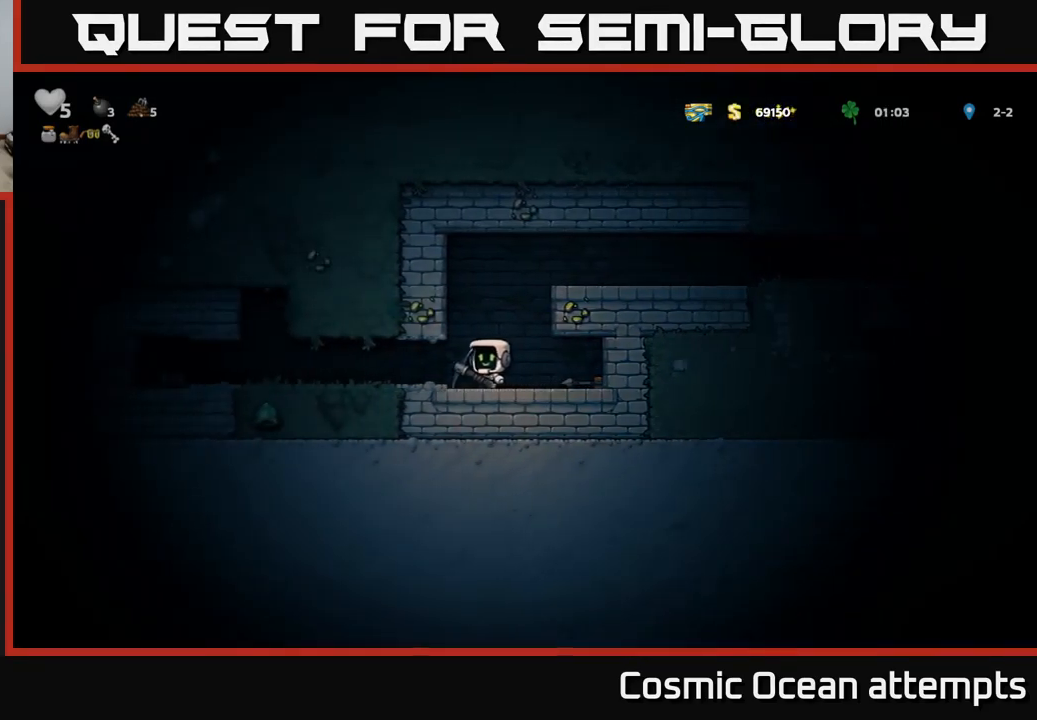
{"buttons": ["DPAD_LEFT"], "left_stick": "center", "right_stick": "center", "events": []}
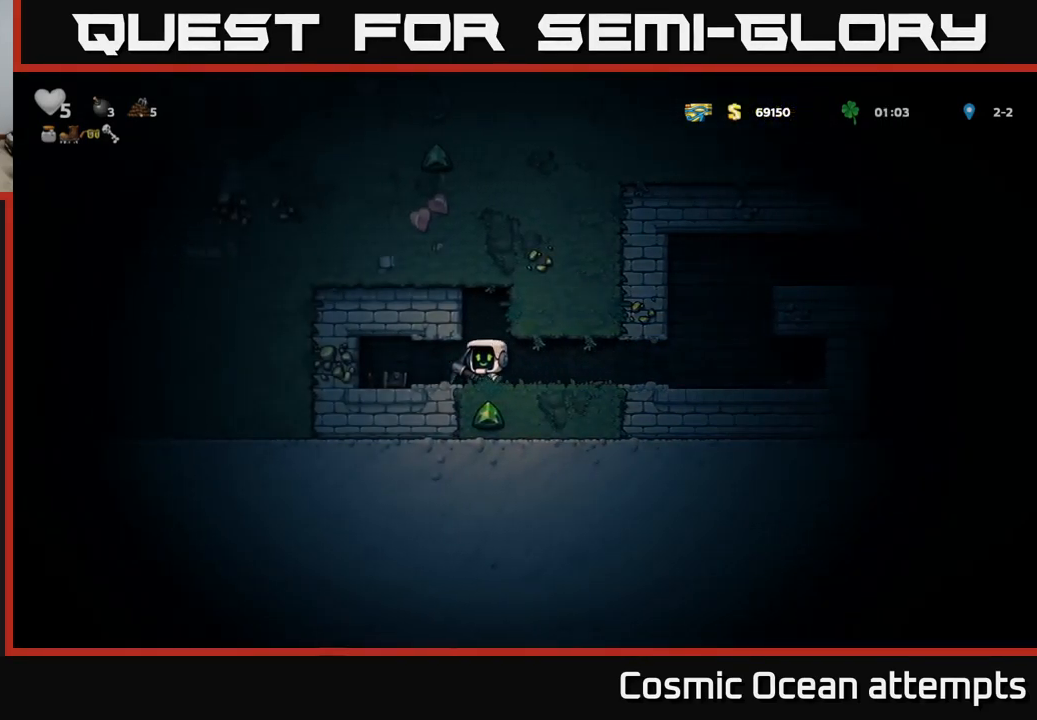
{"buttons": ["X", "DPAD_LEFT"], "left_stick": "center", "right_stick": "center", "events": [[66, "X", "down"], [300, "X", "up"], [466, "X", "down"]]}
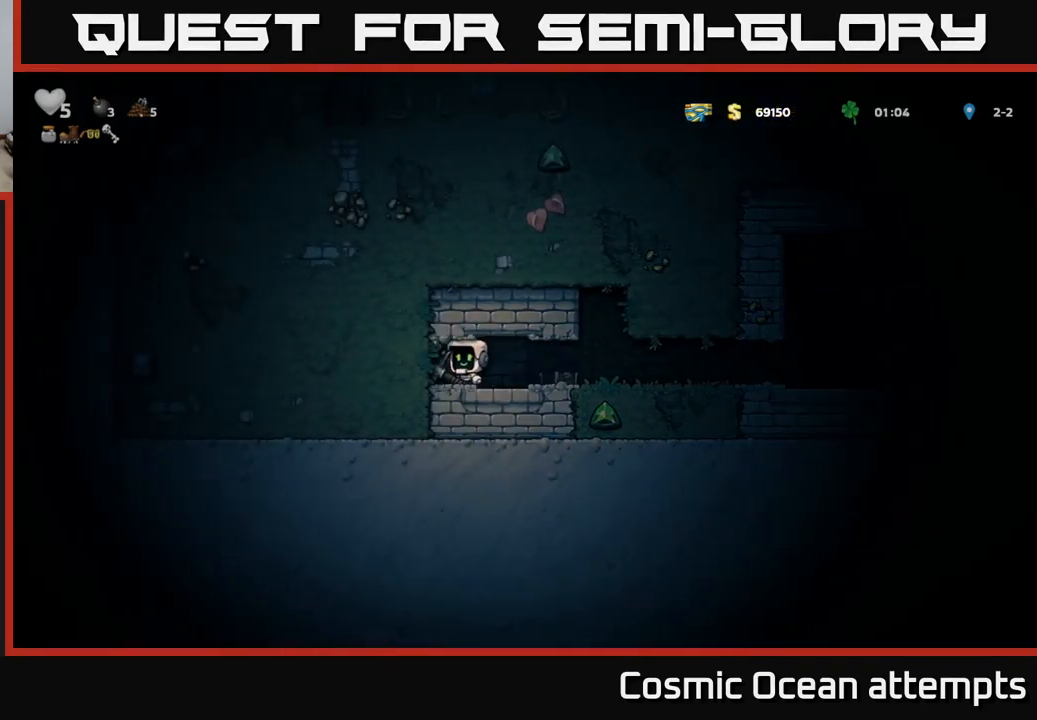
{"buttons": ["X", "DPAD_LEFT"], "left_stick": "center", "right_stick": "center", "events": [[183, "X", "up"], [367, "X", "down"]]}
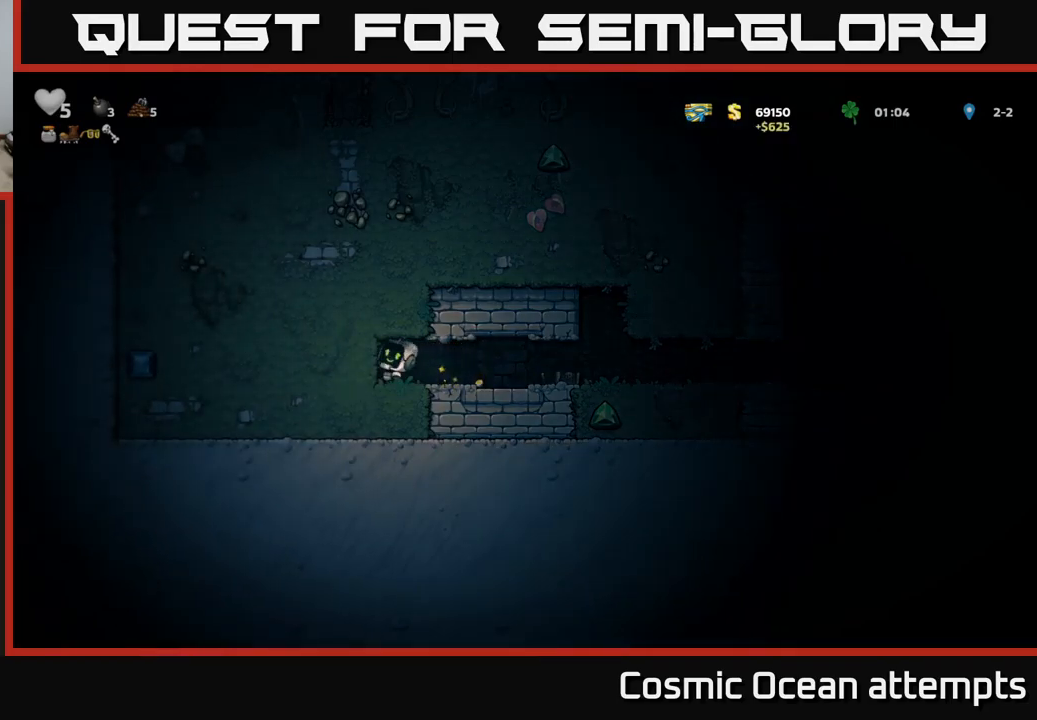
{"buttons": ["DPAD_LEFT"], "left_stick": "center", "right_stick": "center", "events": [[83, "X", "up"], [233, "X", "down"], [450, "X", "up"]]}